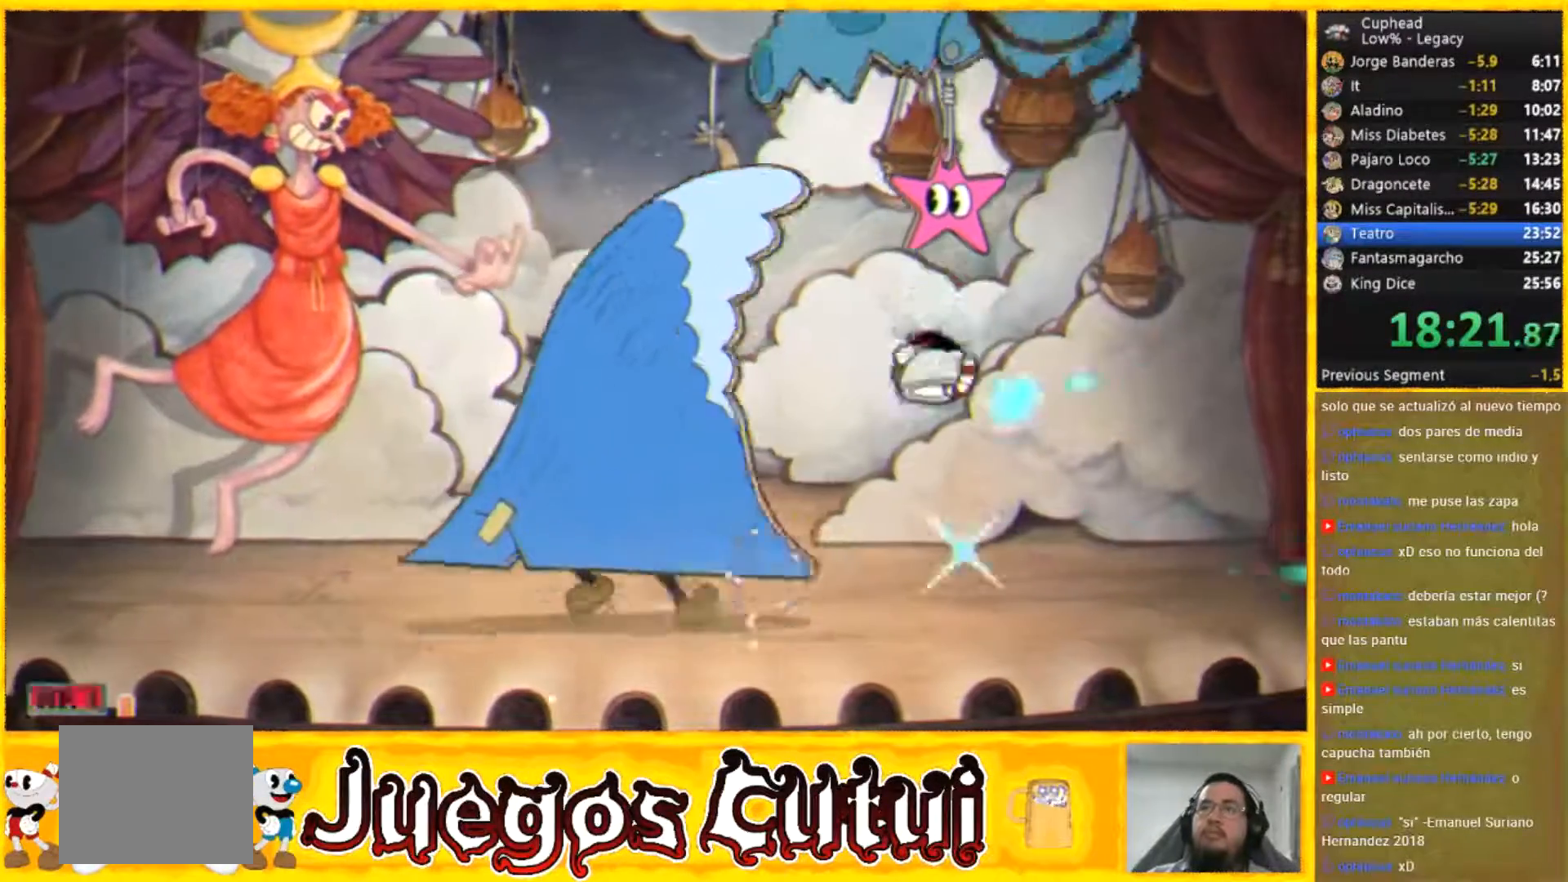
Gameplay with a controller (Xbox layout); each line is a JSON object with the inputs held at the frame after it. "button_events" lists button changes between this image and that frame as [ms after this image, input, new state], when the widget could be followed in between (sticks are given only as held states). Not read: A L1 L3 R3 right_stick.
{"buttons": [], "left_stick": "right", "button_events": []}
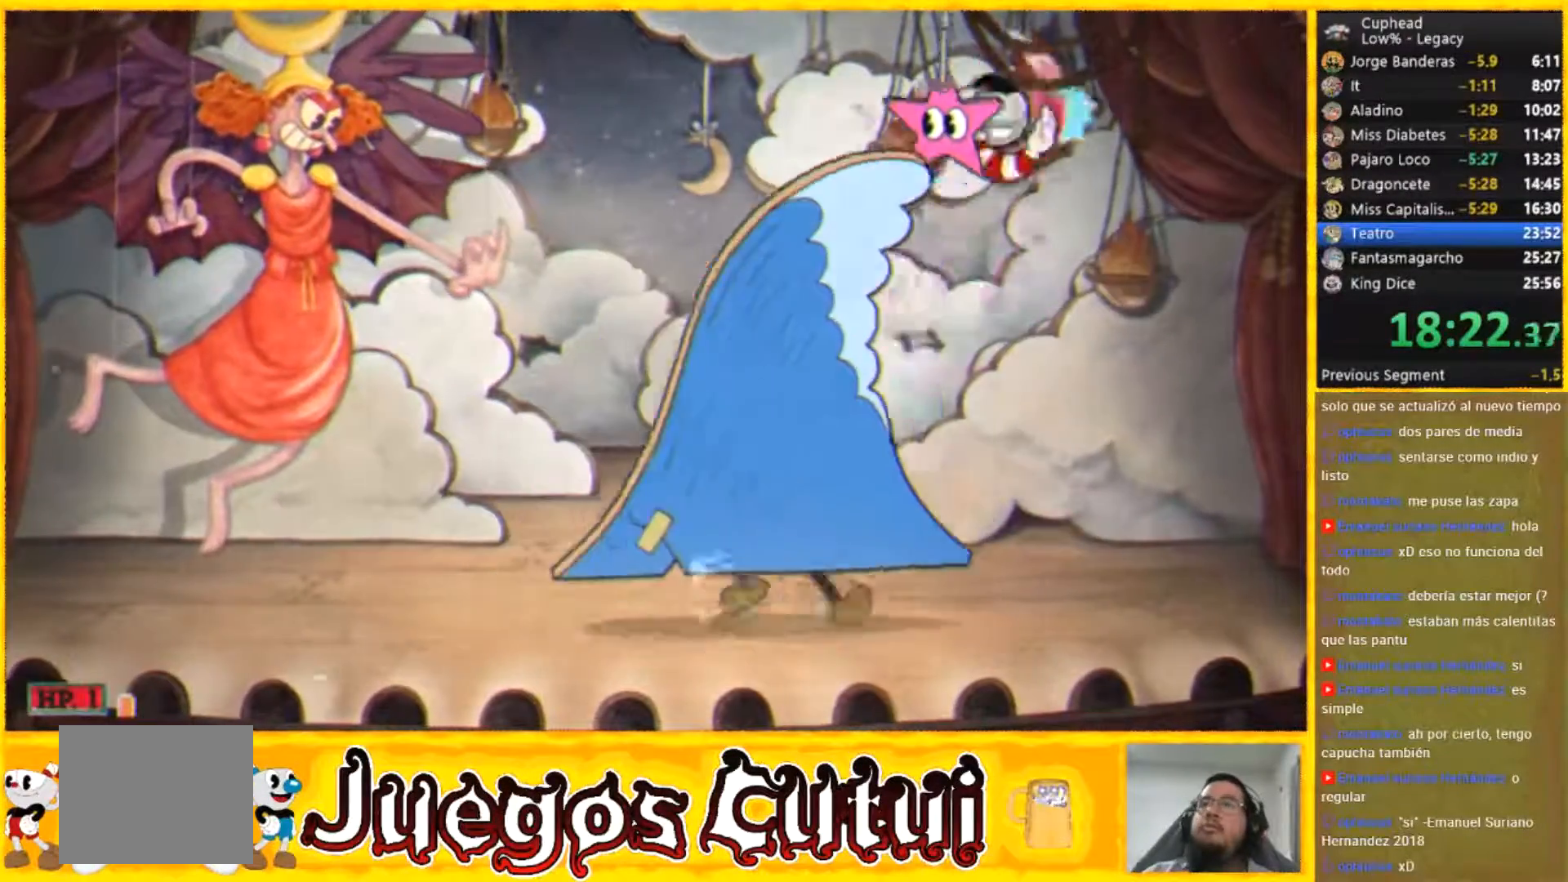
{"buttons": [], "left_stick": "left", "button_events": []}
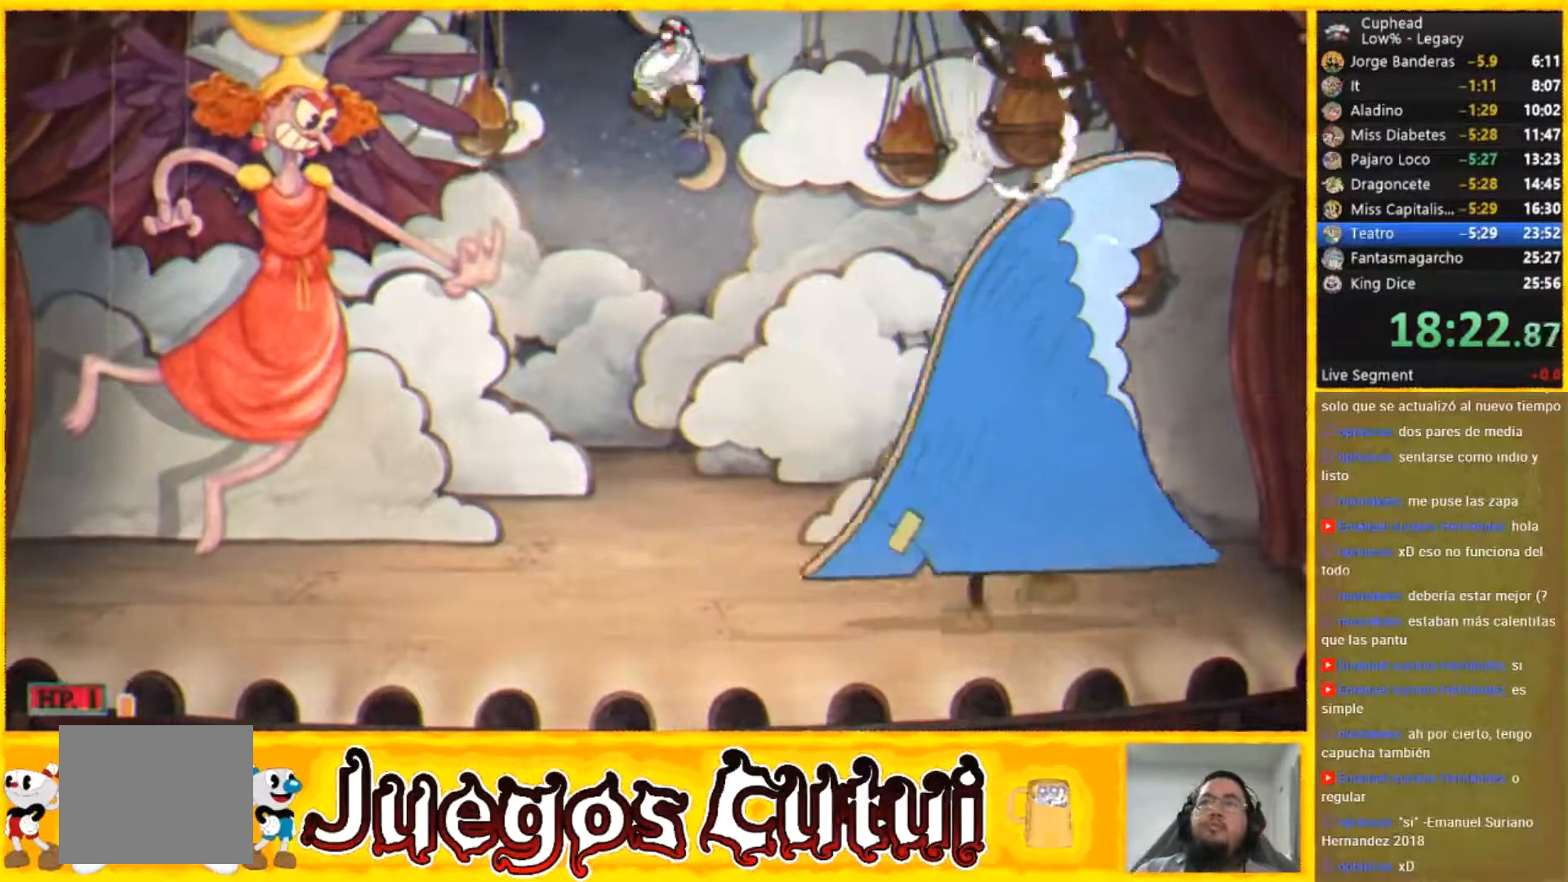
{"buttons": ["R2"], "left_stick": "up-left", "button_events": [[434, "R2", "down"]]}
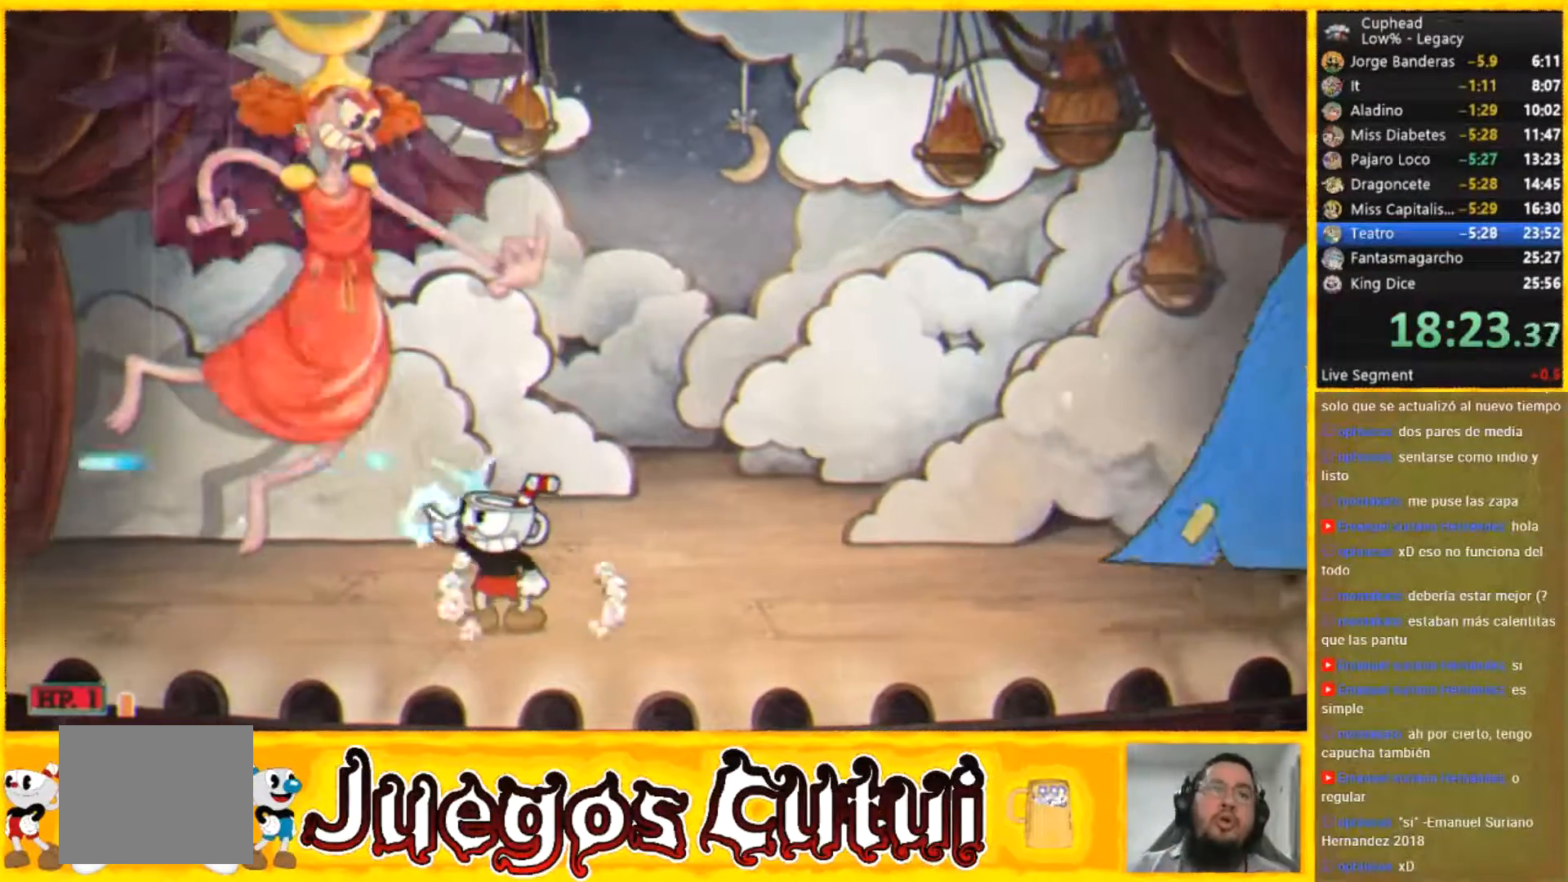
{"buttons": ["R2"], "left_stick": "up-left", "button_events": []}
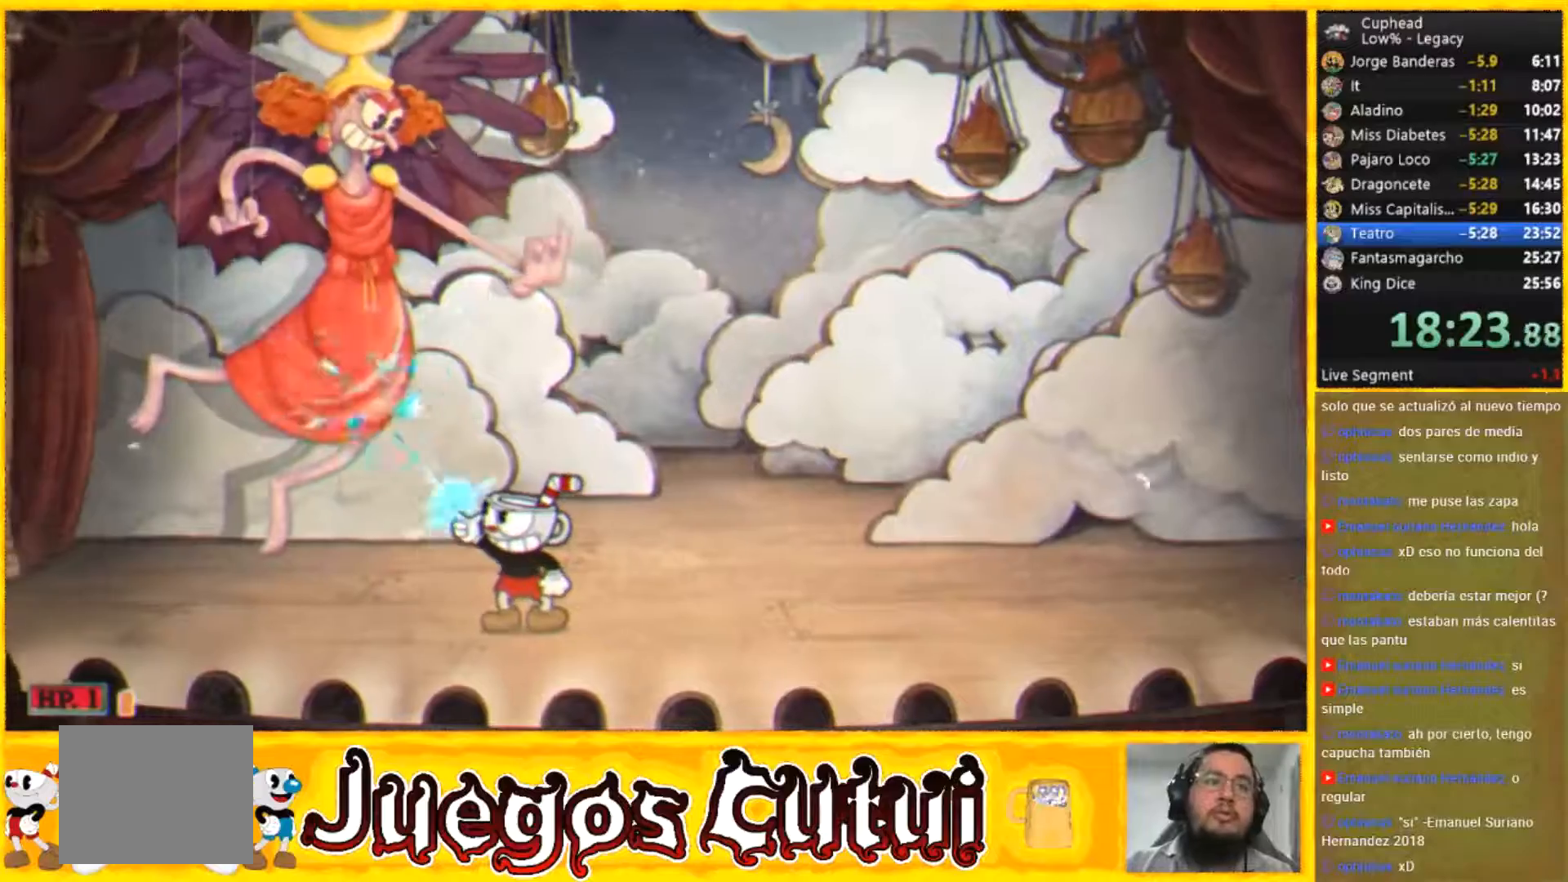
{"buttons": ["L2", "R2"], "left_stick": "up-left", "button_events": [[100, "L2", "down"], [234, "L2", "up"], [300, "L2", "down"], [367, "L2", "up"], [434, "L2", "down"]]}
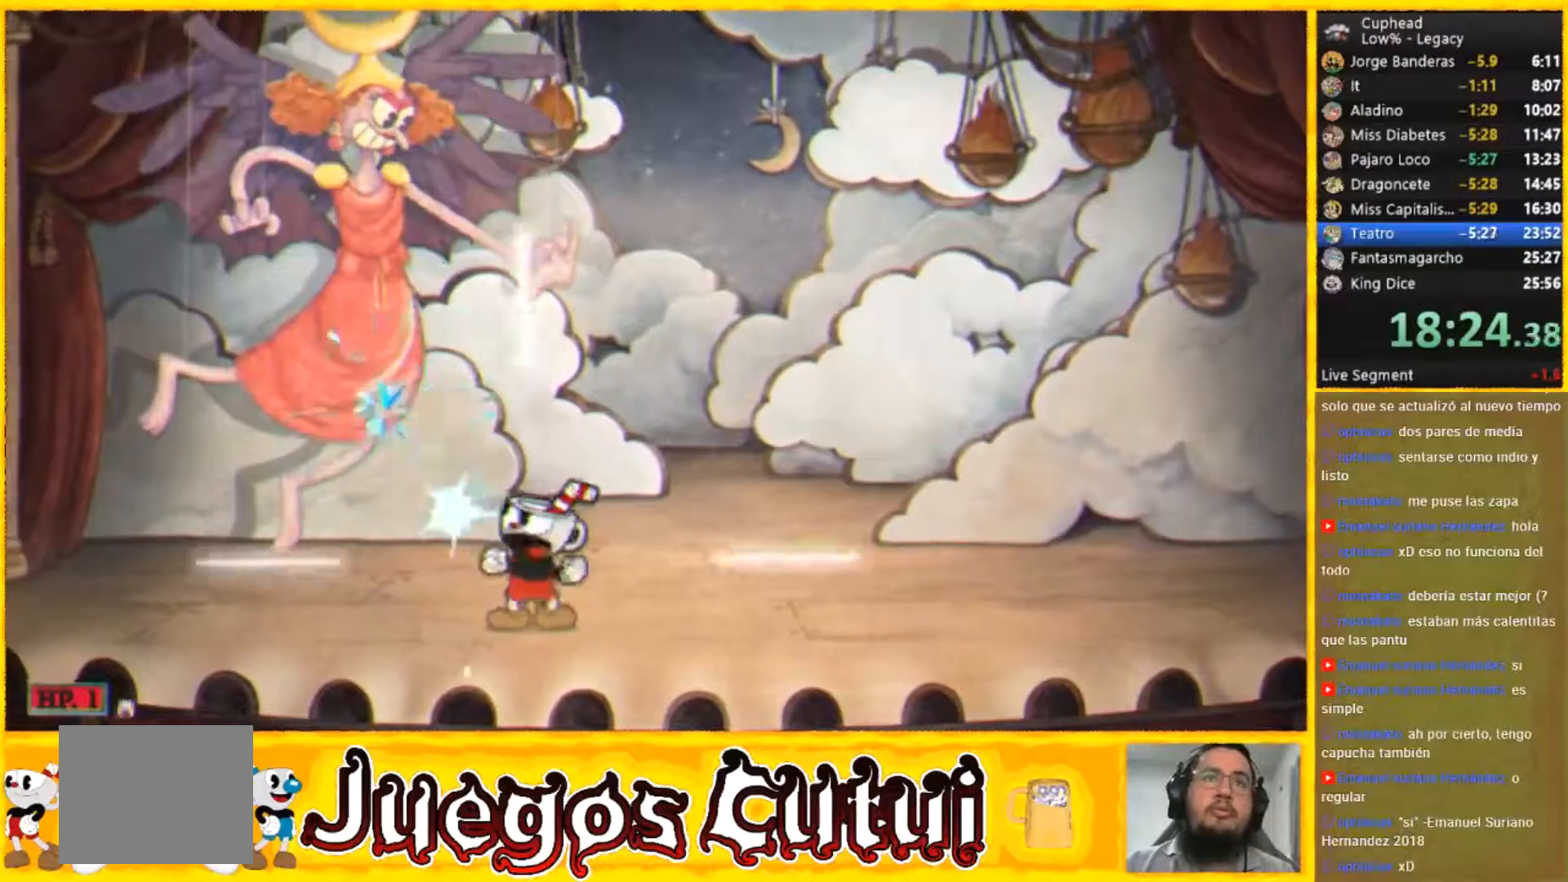
{"buttons": ["R2"], "left_stick": "up-left", "button_events": [[33, "L2", "up"], [100, "L2", "down"], [200, "L2", "up"], [267, "L2", "down"], [367, "L2", "up"]]}
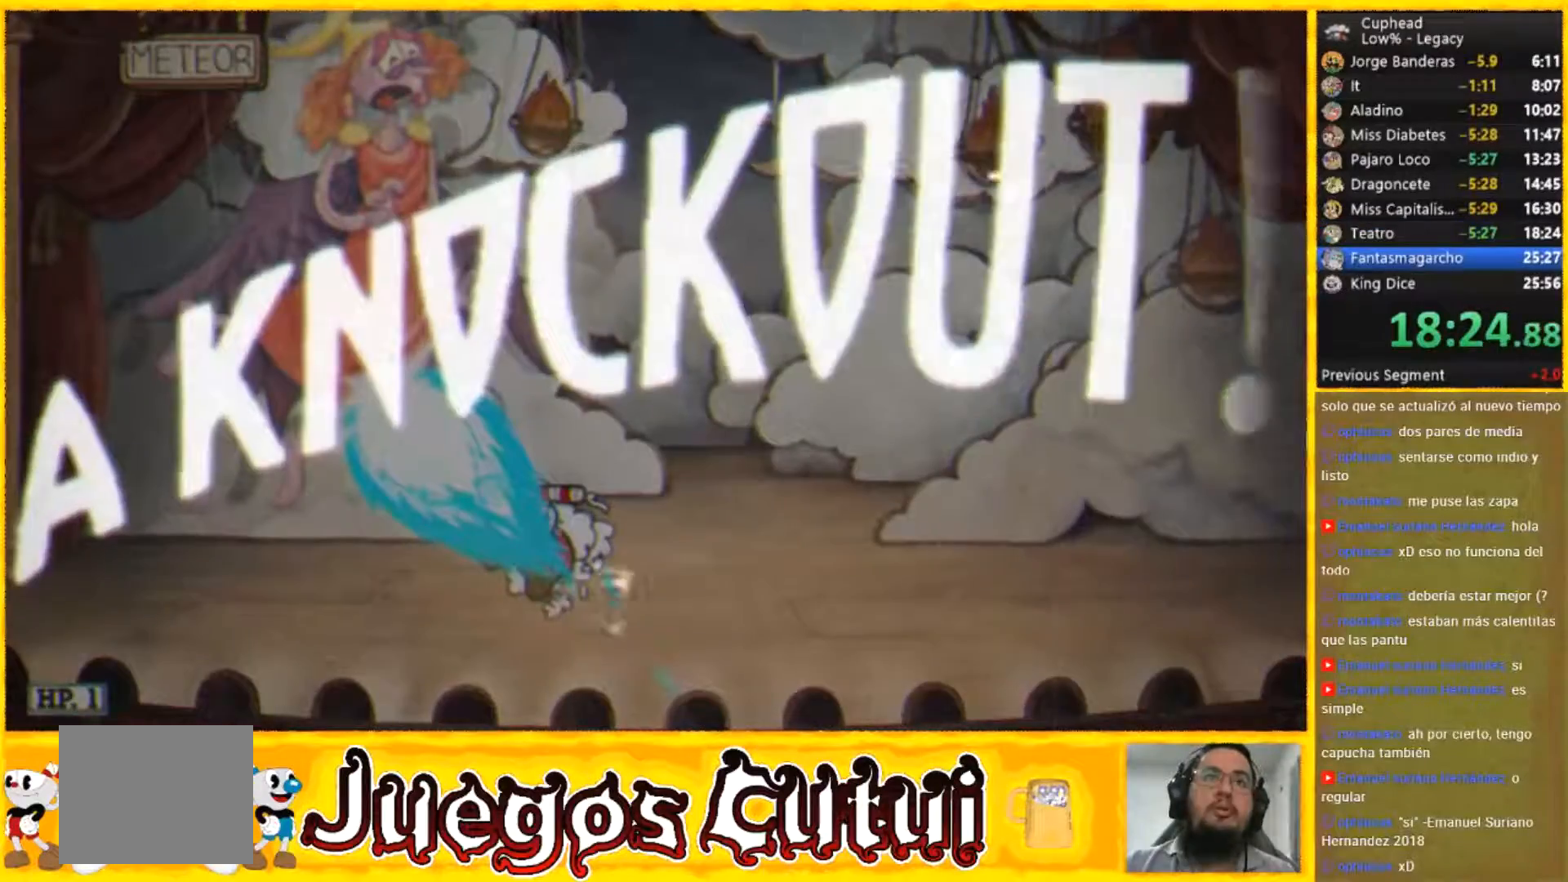
{"buttons": [], "left_stick": "up-left", "button_events": [[267, "R2", "up"]]}
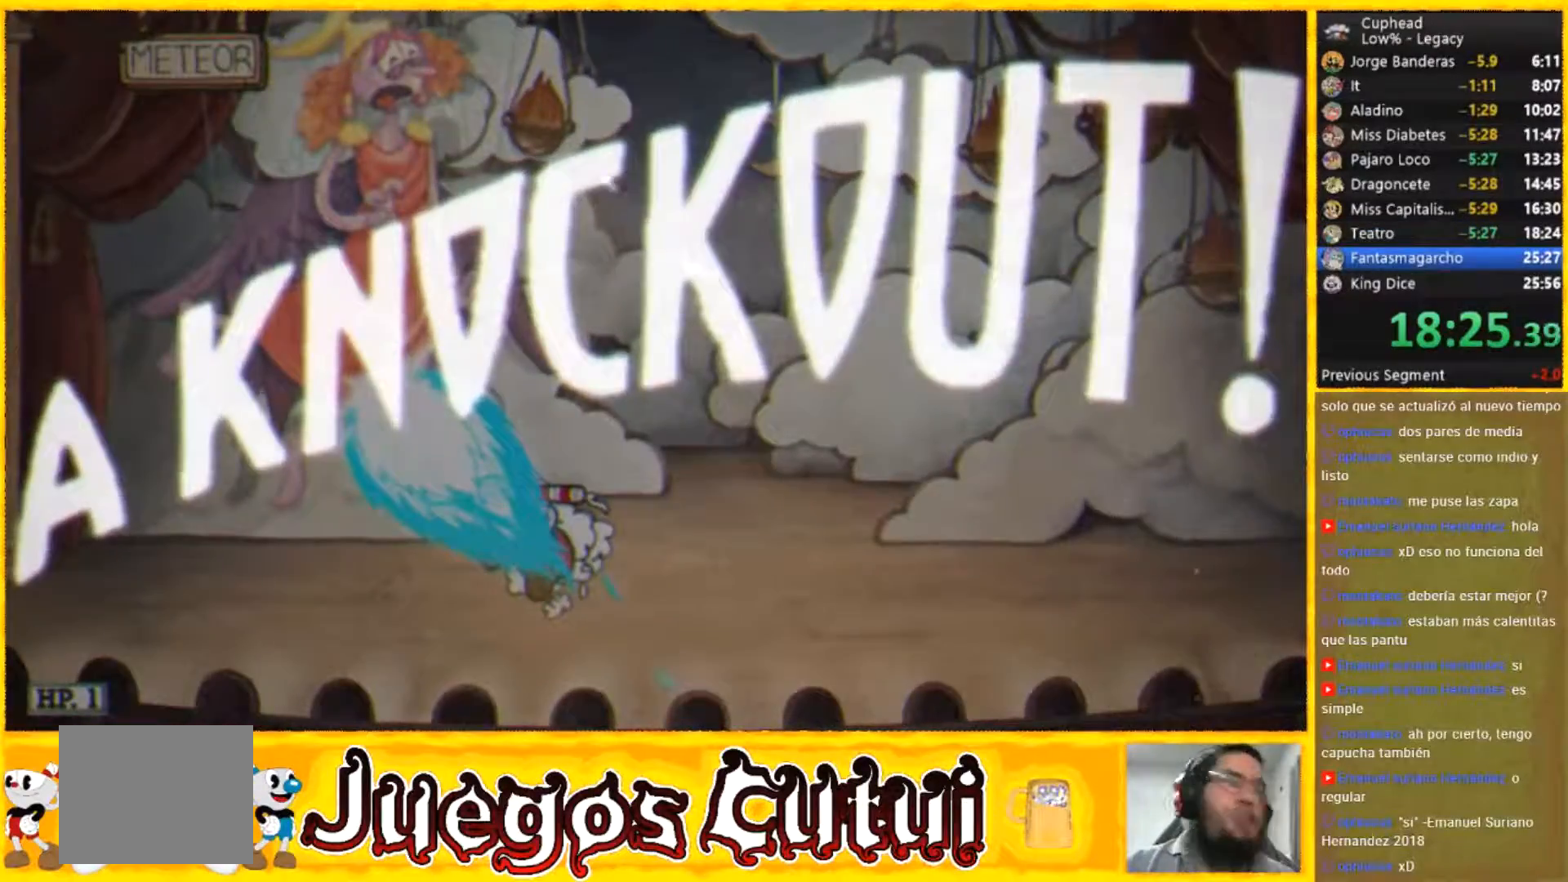
{"buttons": [], "left_stick": "up-left", "button_events": []}
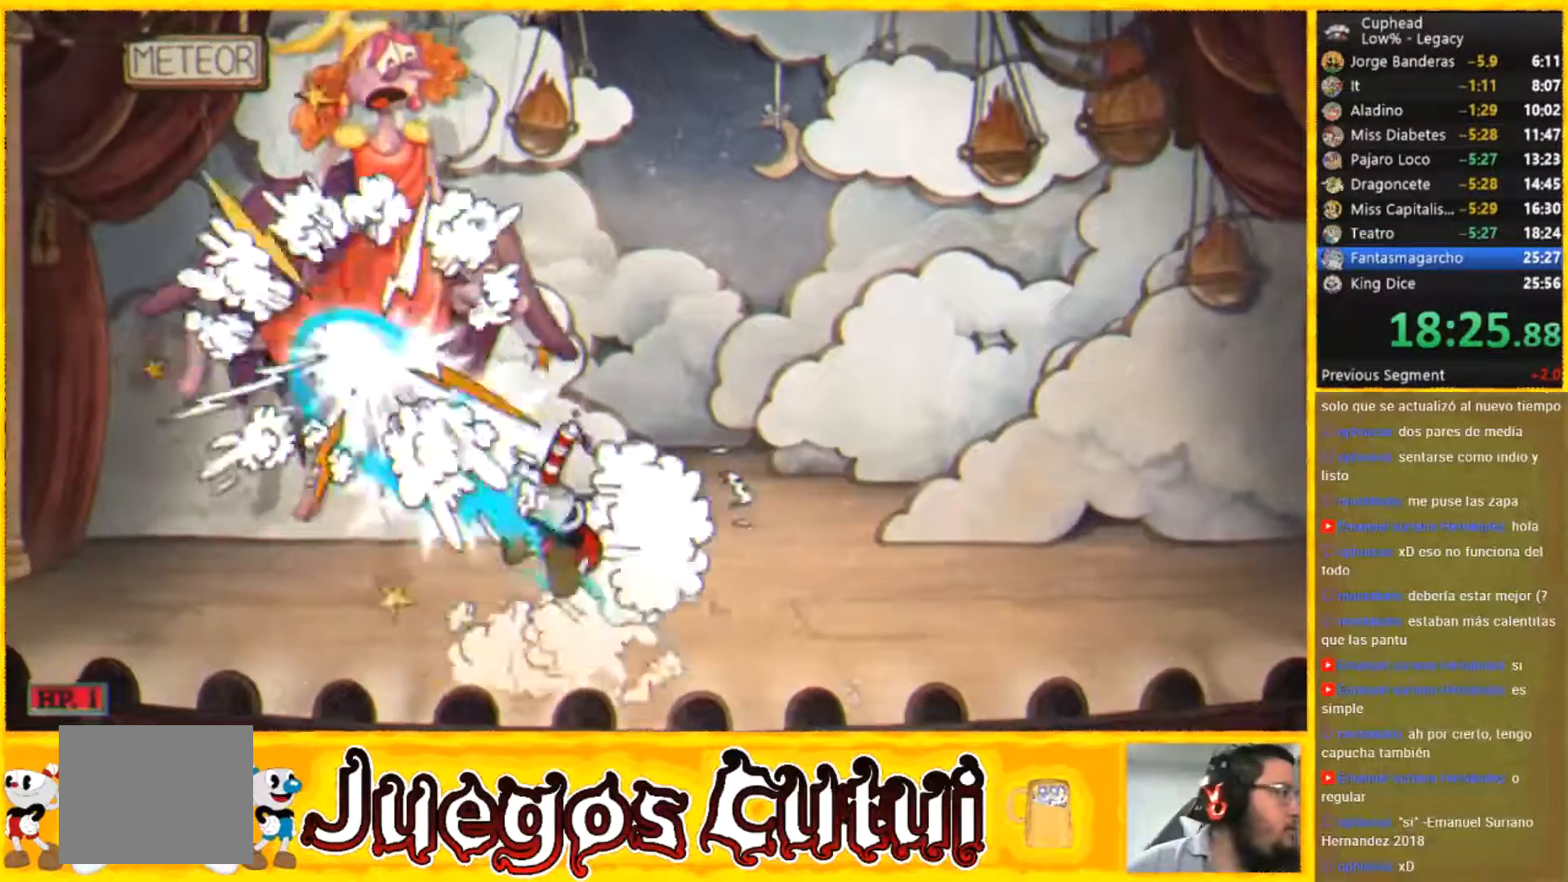
{"buttons": [], "left_stick": "up-left", "button_events": []}
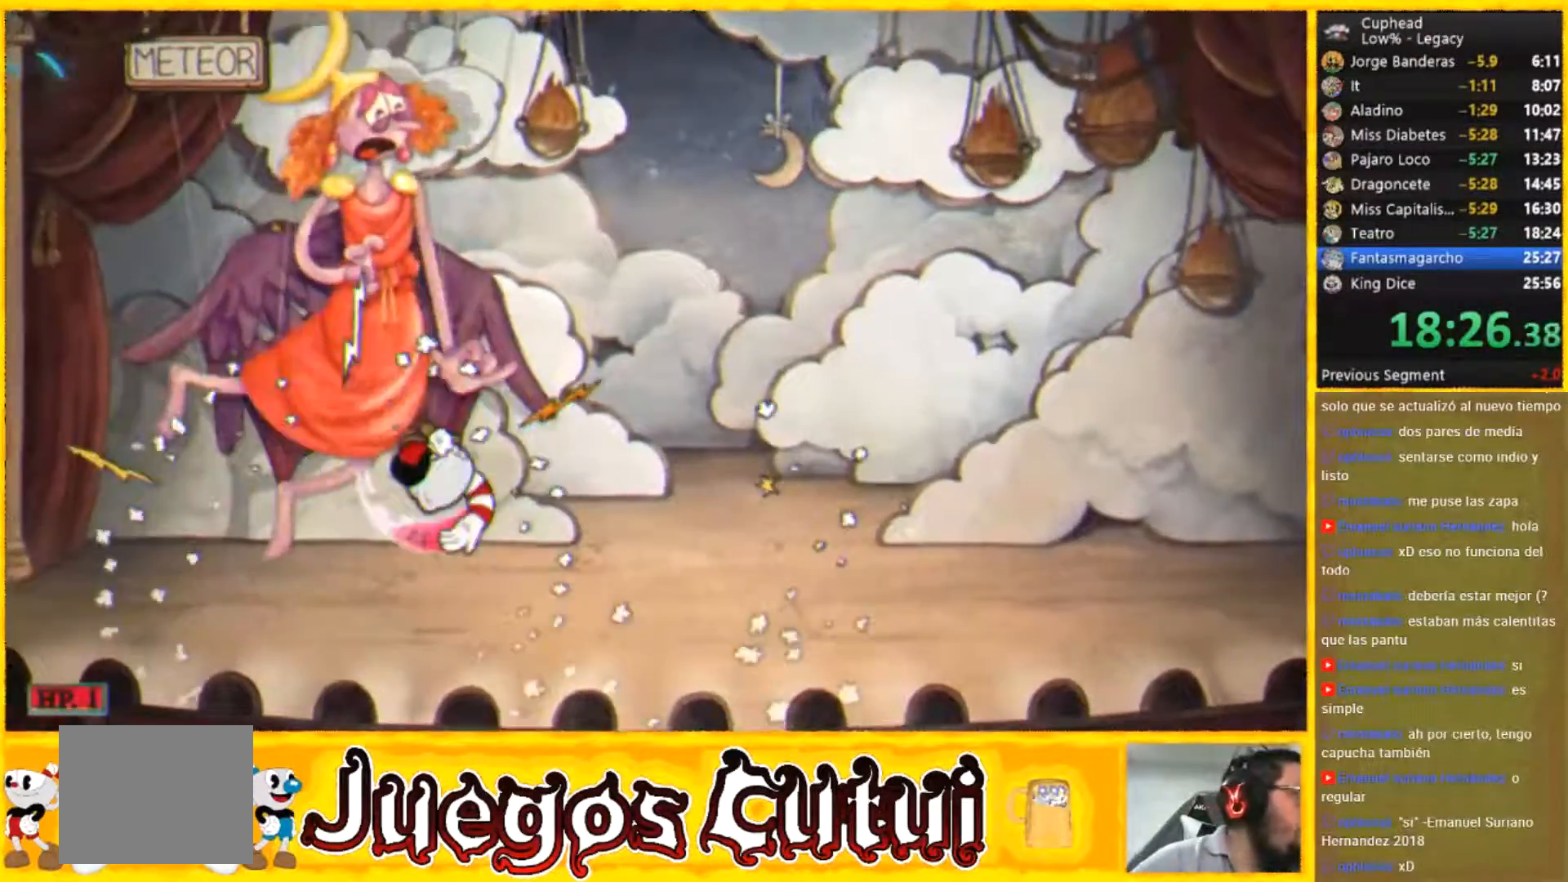
{"buttons": [], "left_stick": "center", "button_events": []}
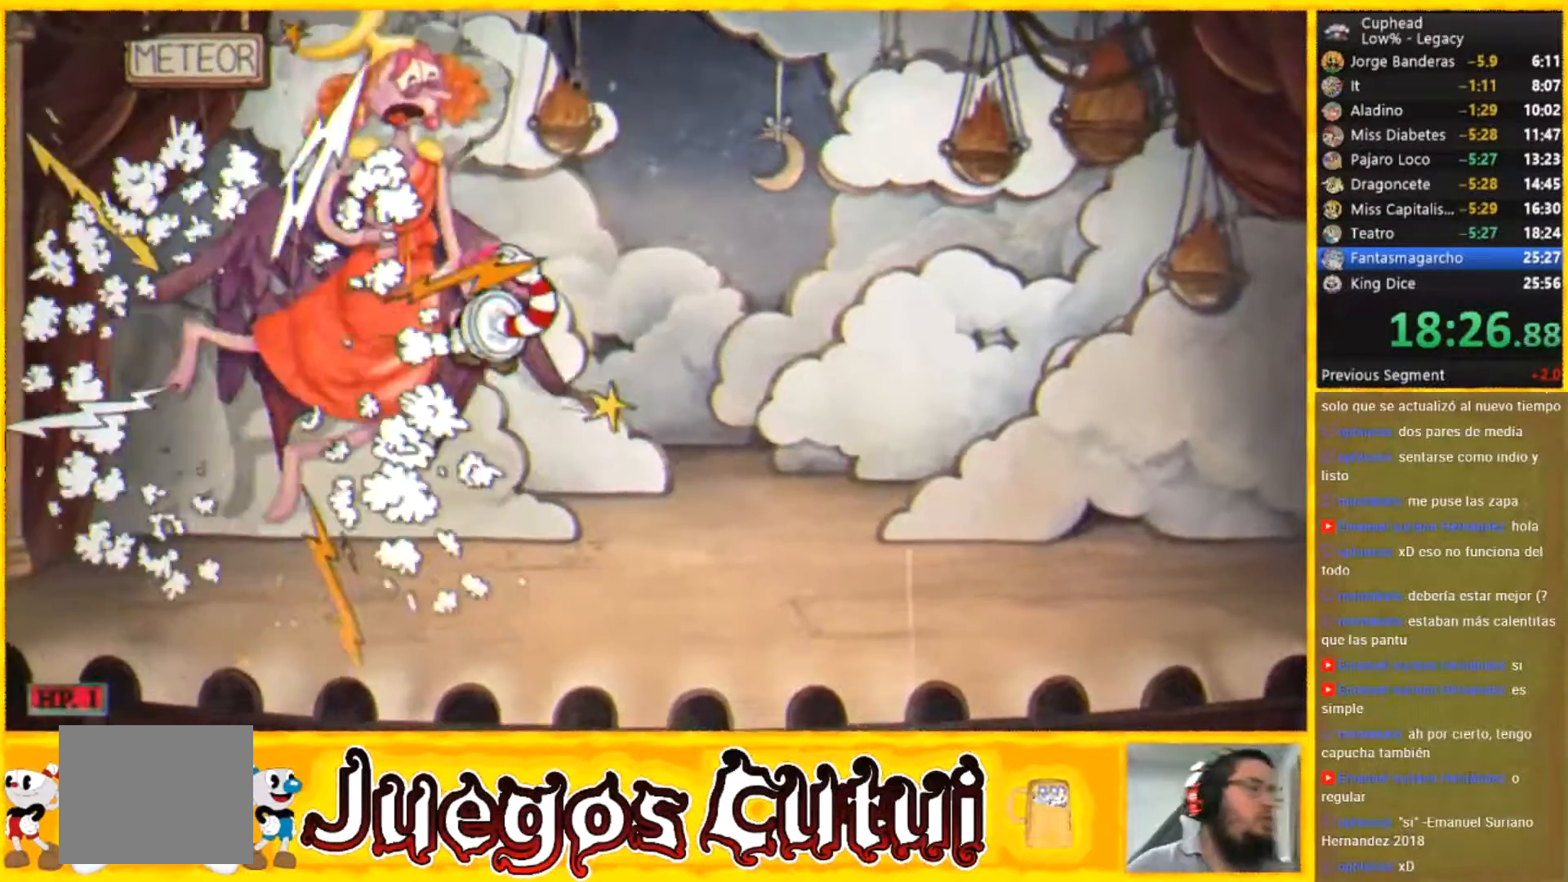
{"buttons": [], "left_stick": "center", "button_events": []}
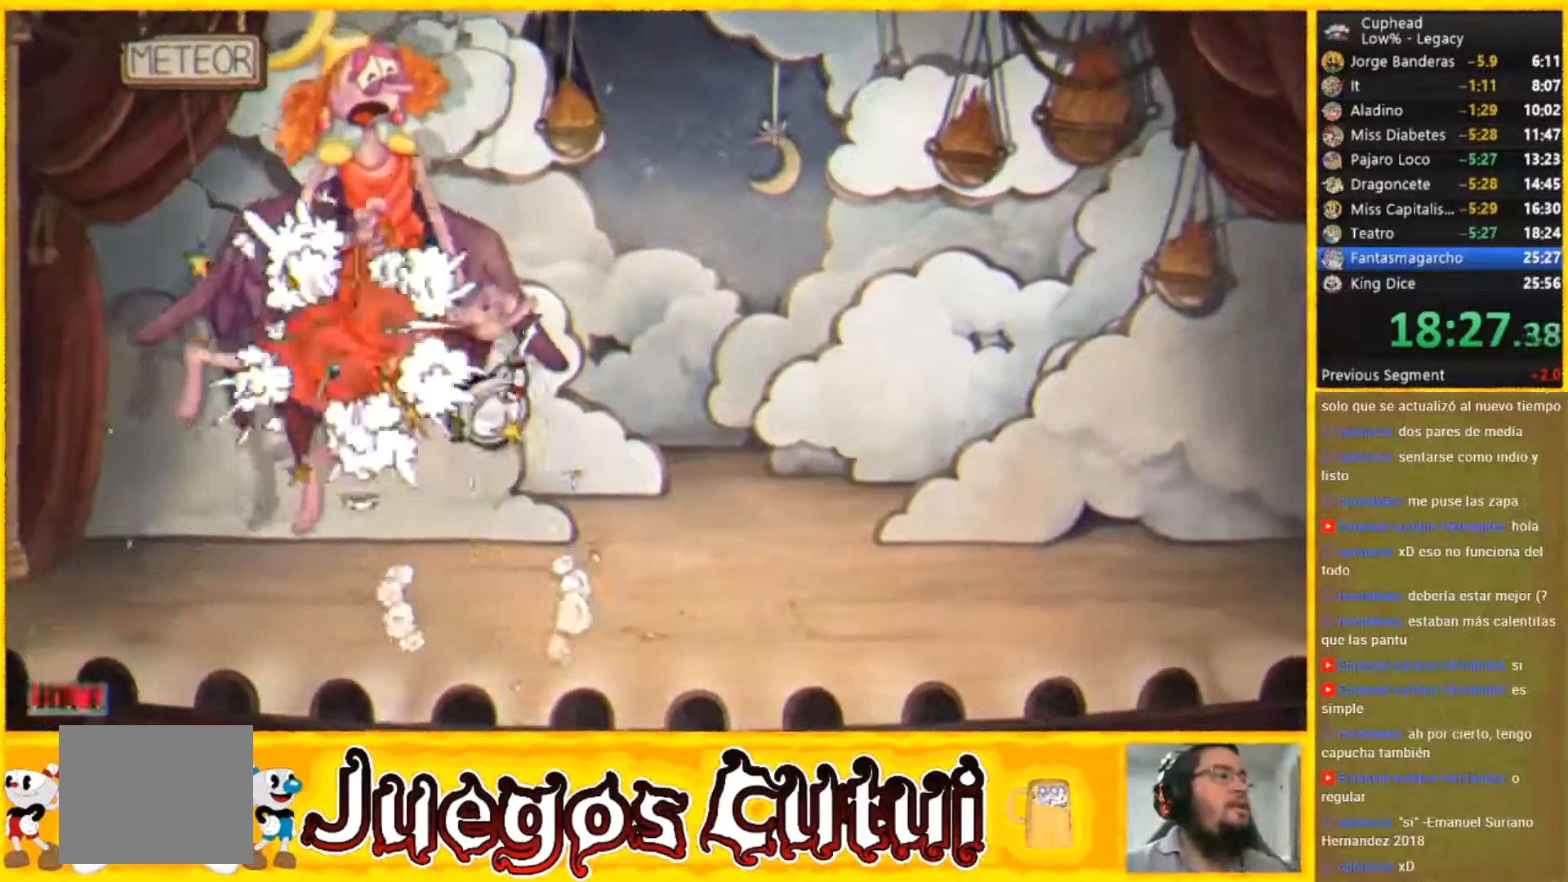
{"buttons": [], "left_stick": "center", "button_events": []}
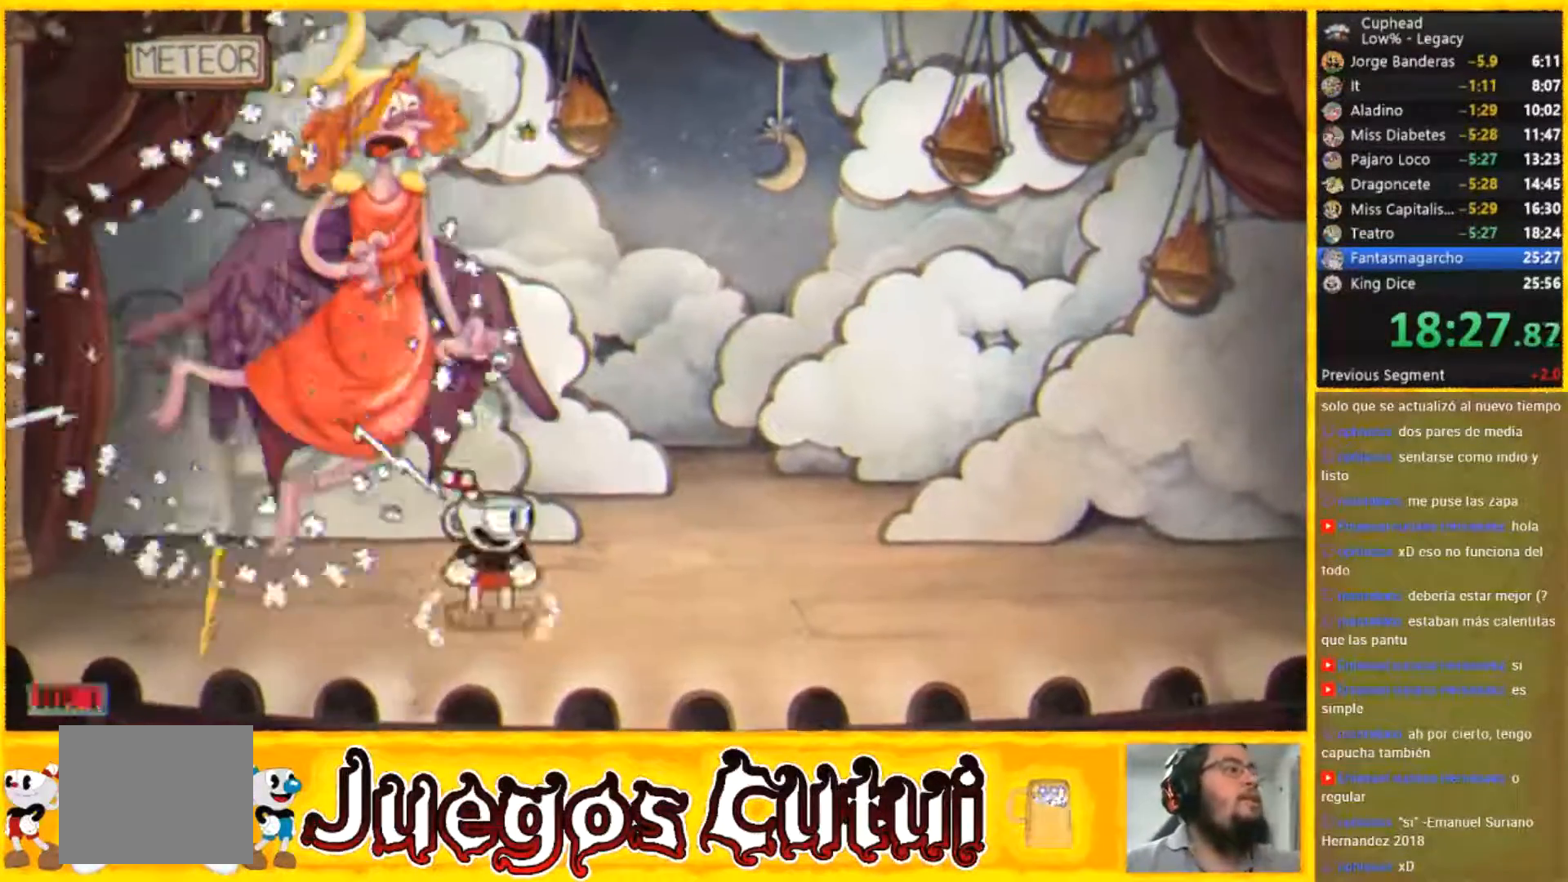
{"buttons": [], "left_stick": "center", "button_events": []}
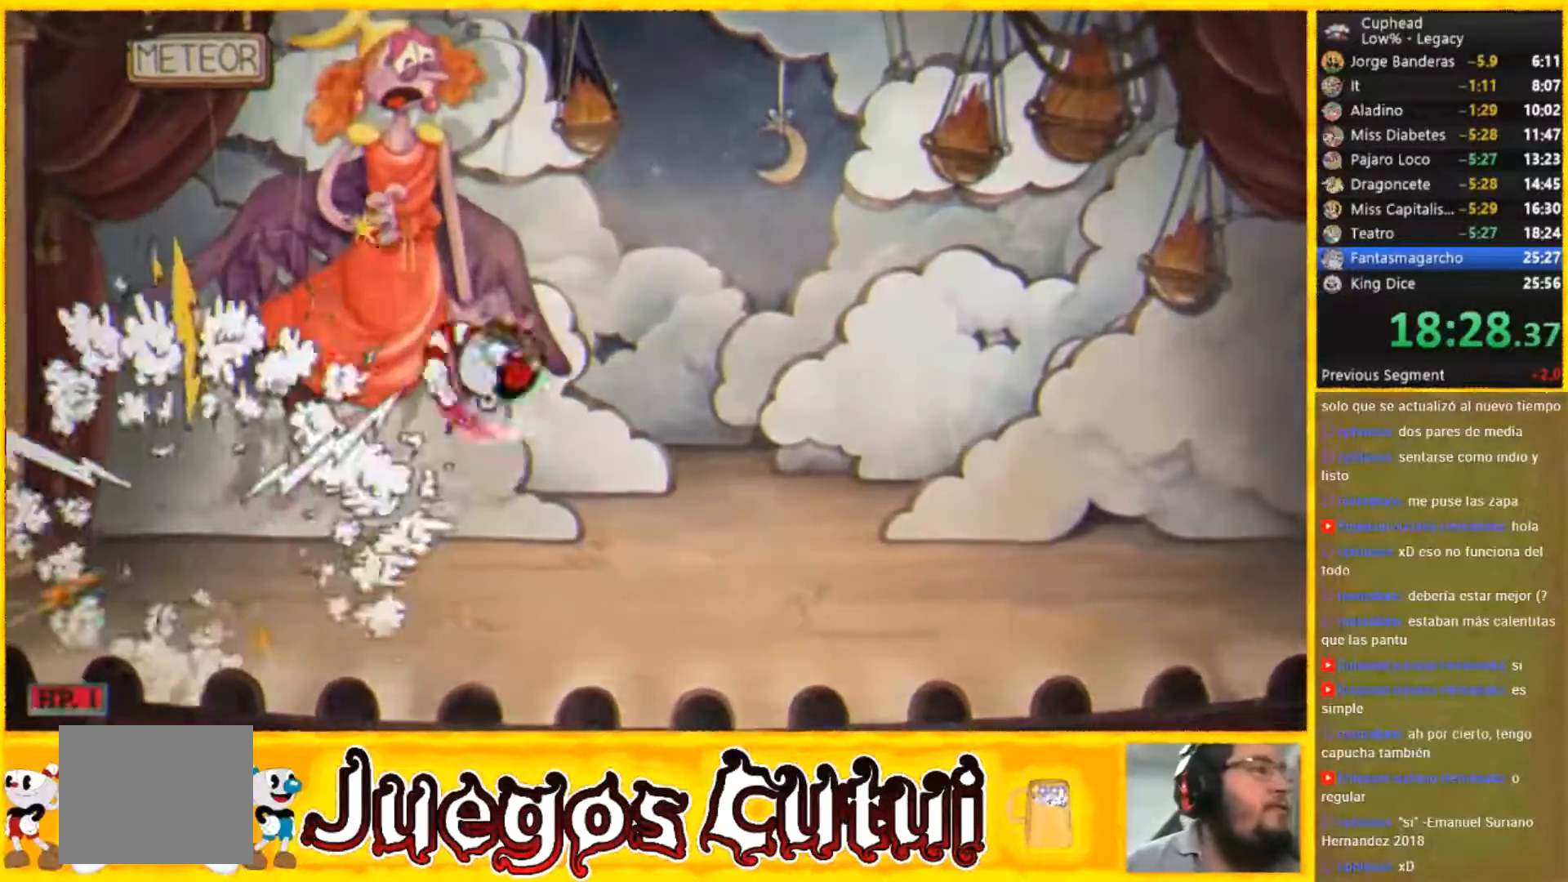
{"buttons": [], "left_stick": "center", "button_events": []}
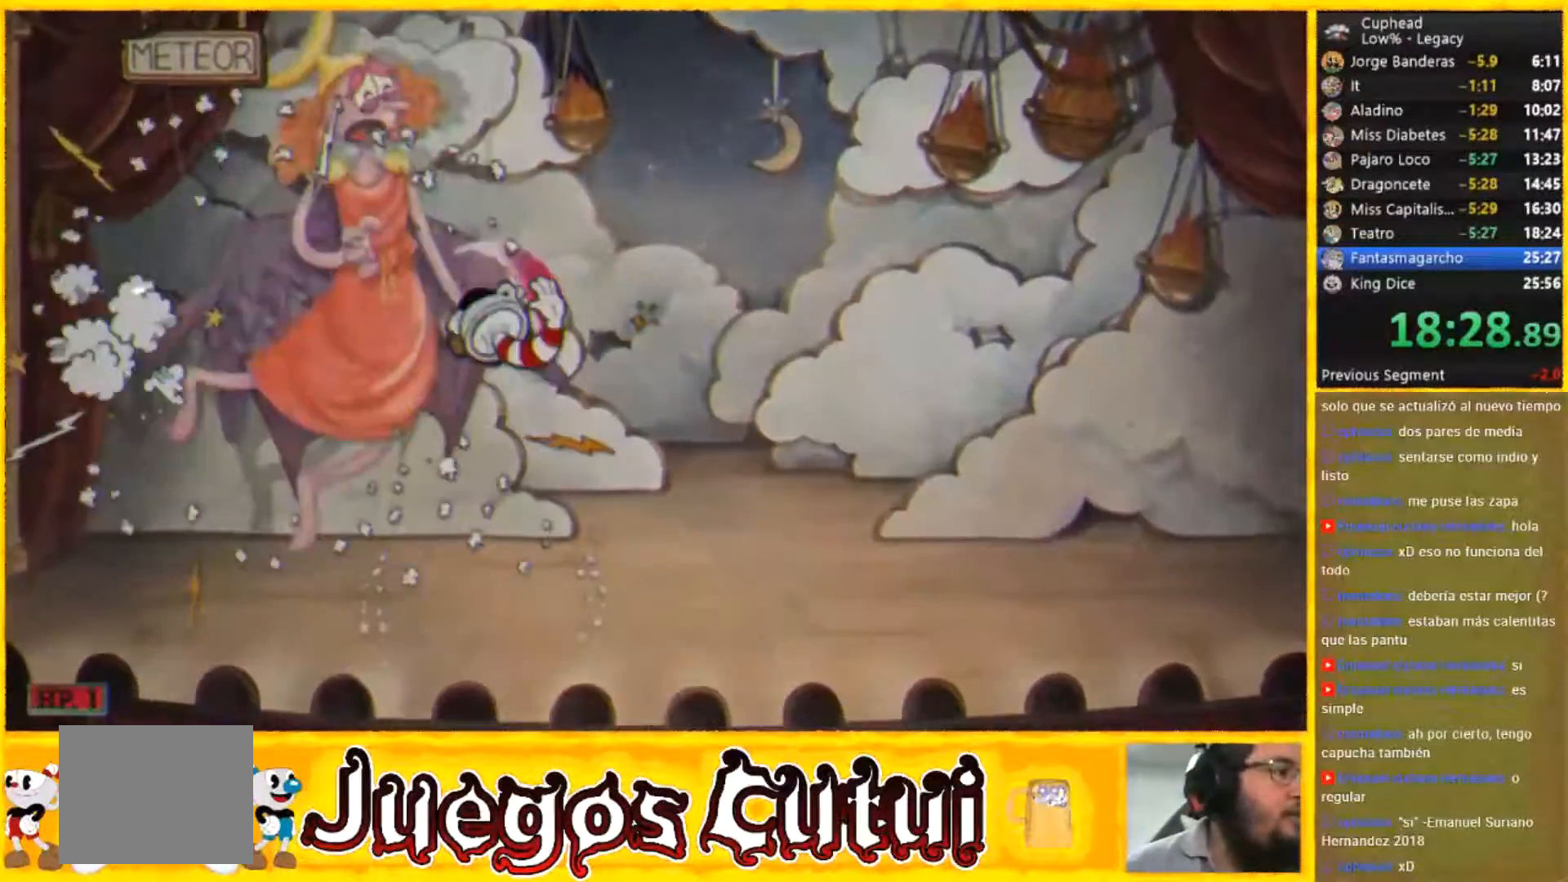
{"buttons": [], "left_stick": "center", "button_events": []}
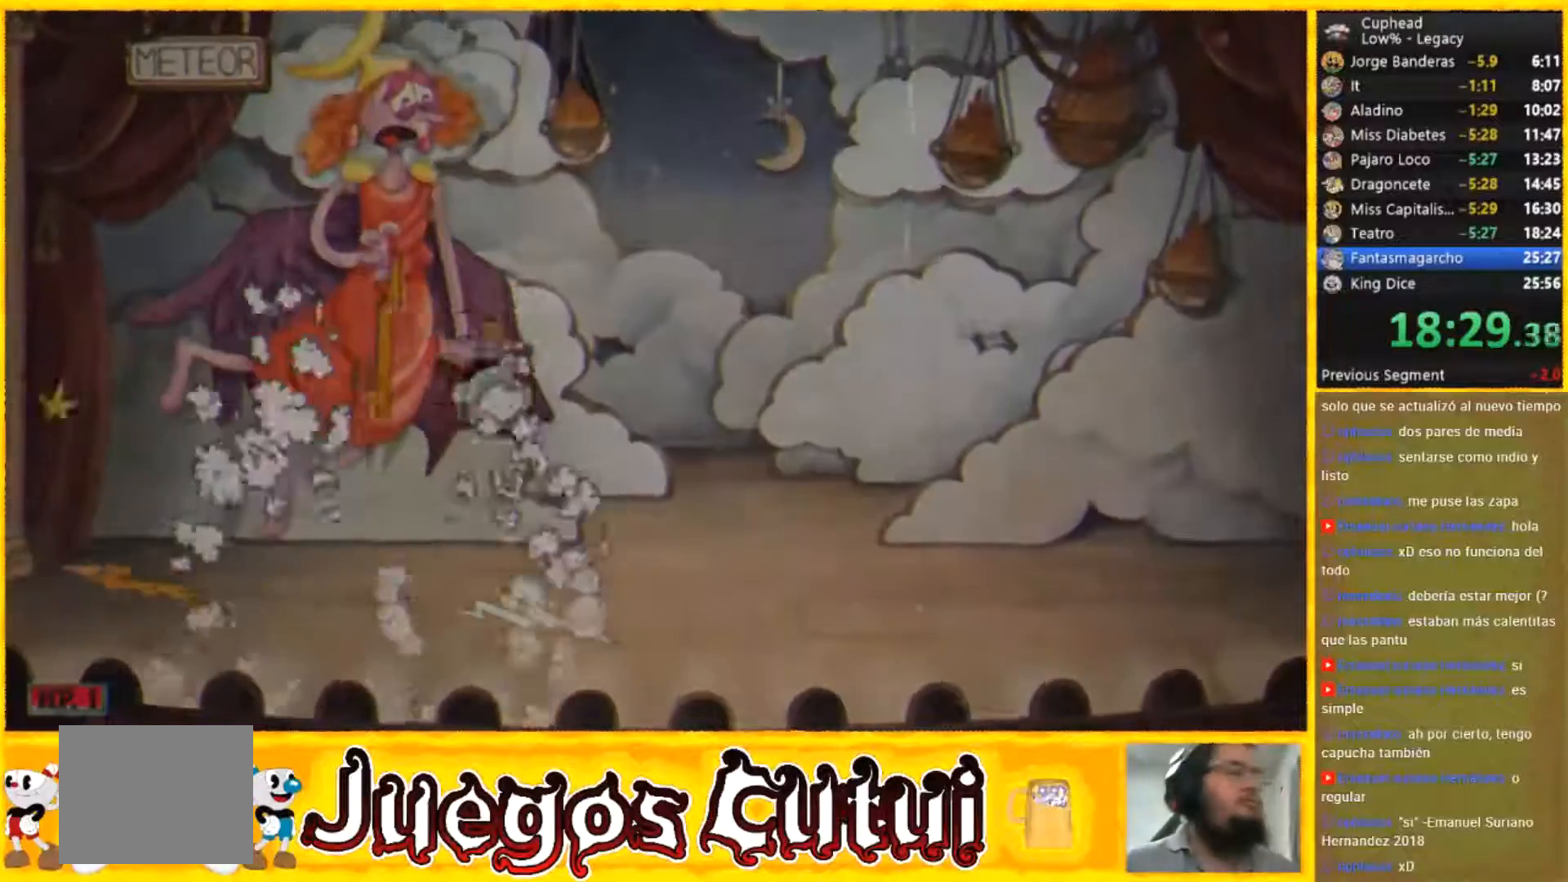
{"buttons": [], "left_stick": "center", "button_events": []}
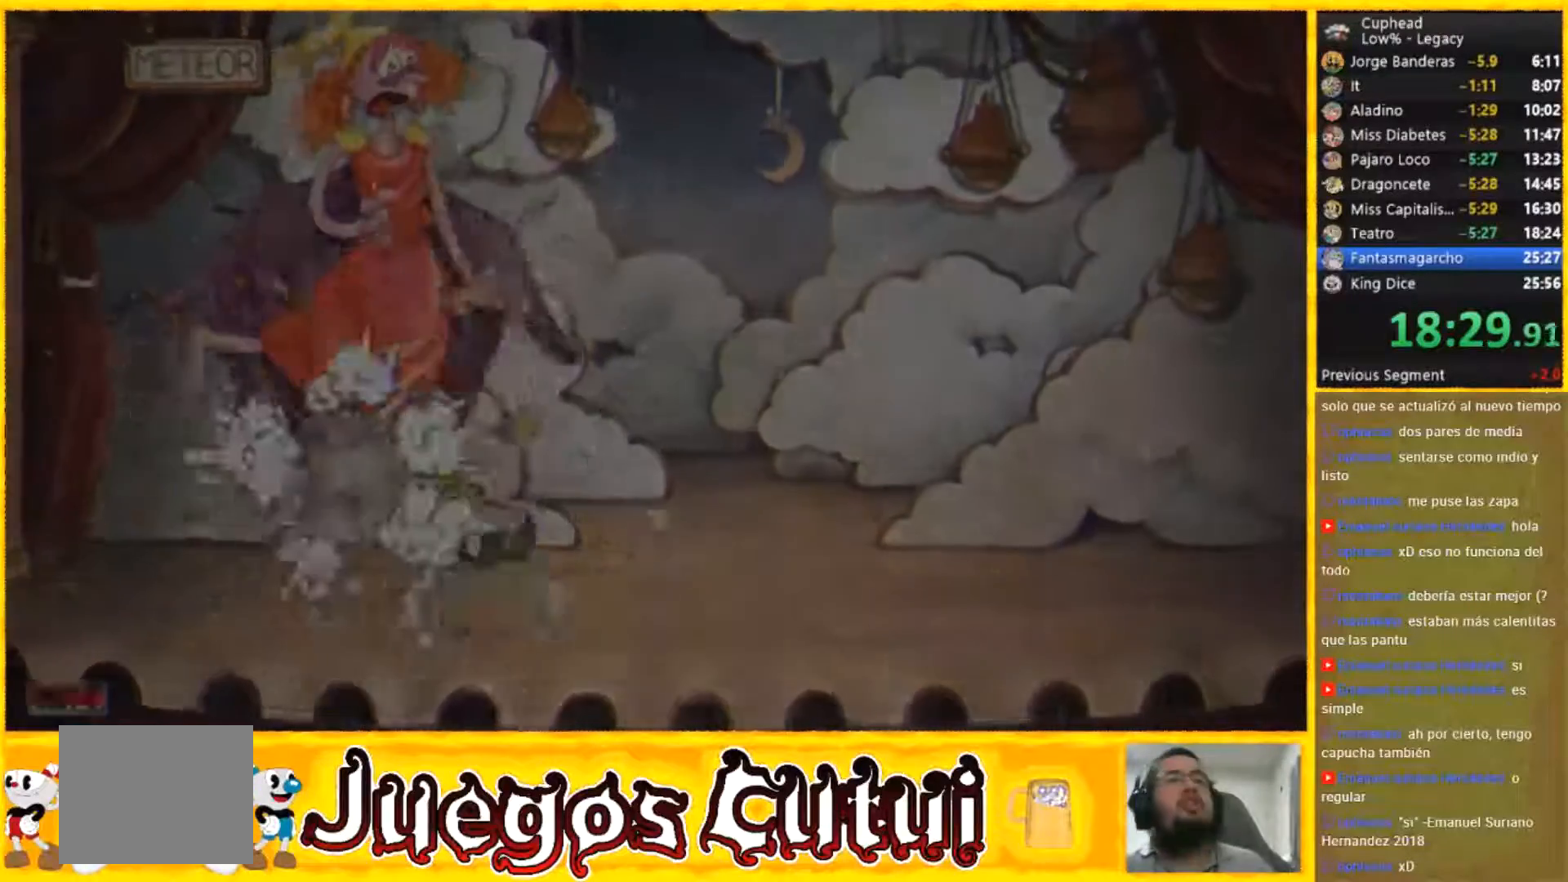
{"buttons": [], "left_stick": "up-left", "button_events": []}
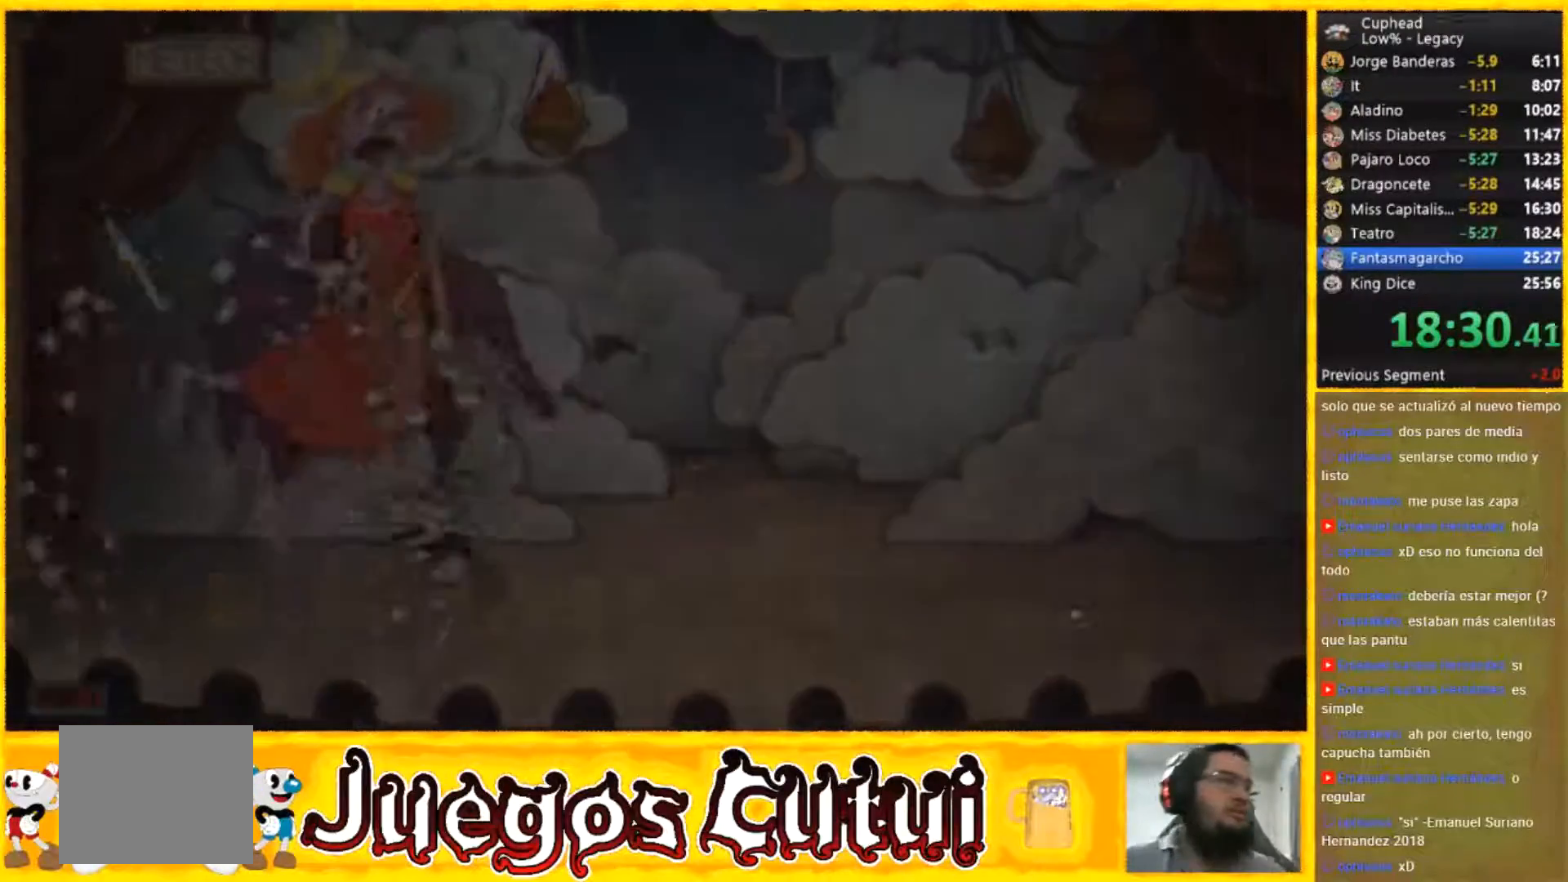
{"buttons": [], "left_stick": "center", "button_events": []}